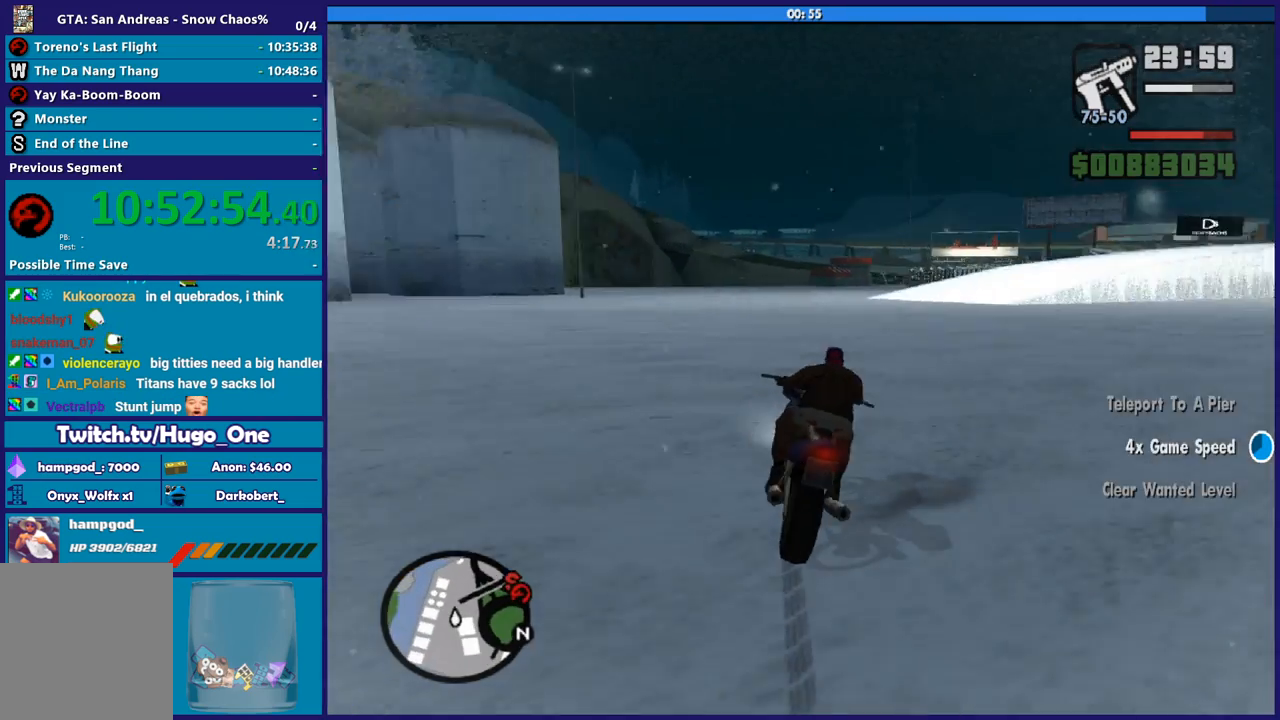
Gameplay with a controller (Xbox layout); each line is a JSON object with the inputs held at the frame after it. "button_events" lists button changes between this image and that frame as [ms after this image, input, new state], when the widget could be followed in between (sticks are given only as held states). This document gives stick clicks only as held states, not as events.
{"buttons": ["R2"], "left_stick": "center", "right_stick": "center", "button_events": [[133, "R2", "down"]]}
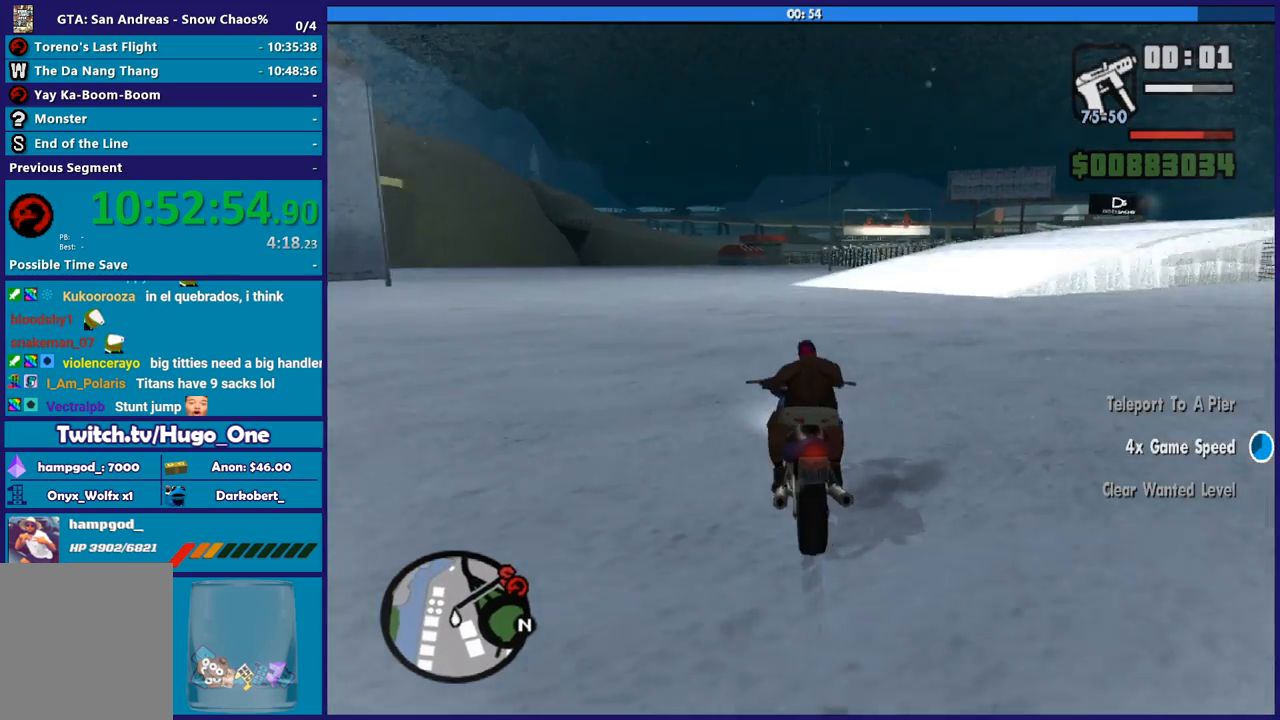
{"buttons": [], "left_stick": "right", "right_stick": "down-right", "button_events": [[166, "R2", "up"]]}
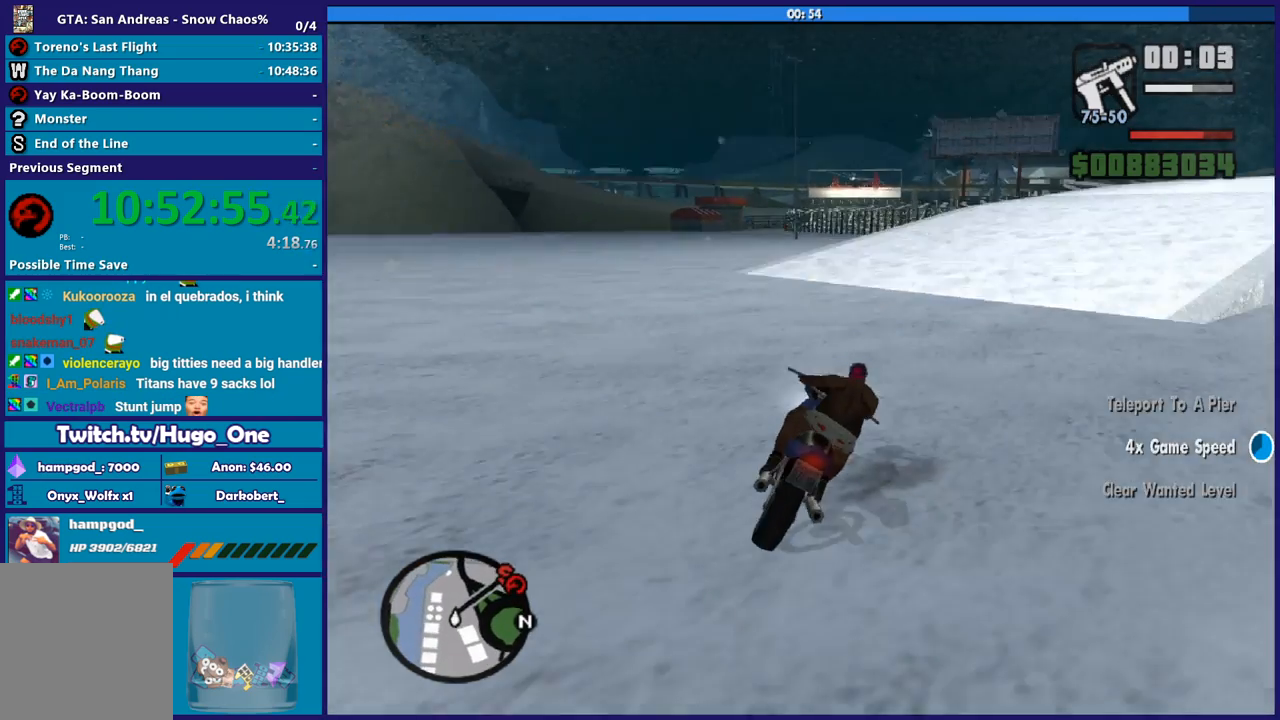
{"buttons": [], "left_stick": "right", "right_stick": "down-right", "button_events": []}
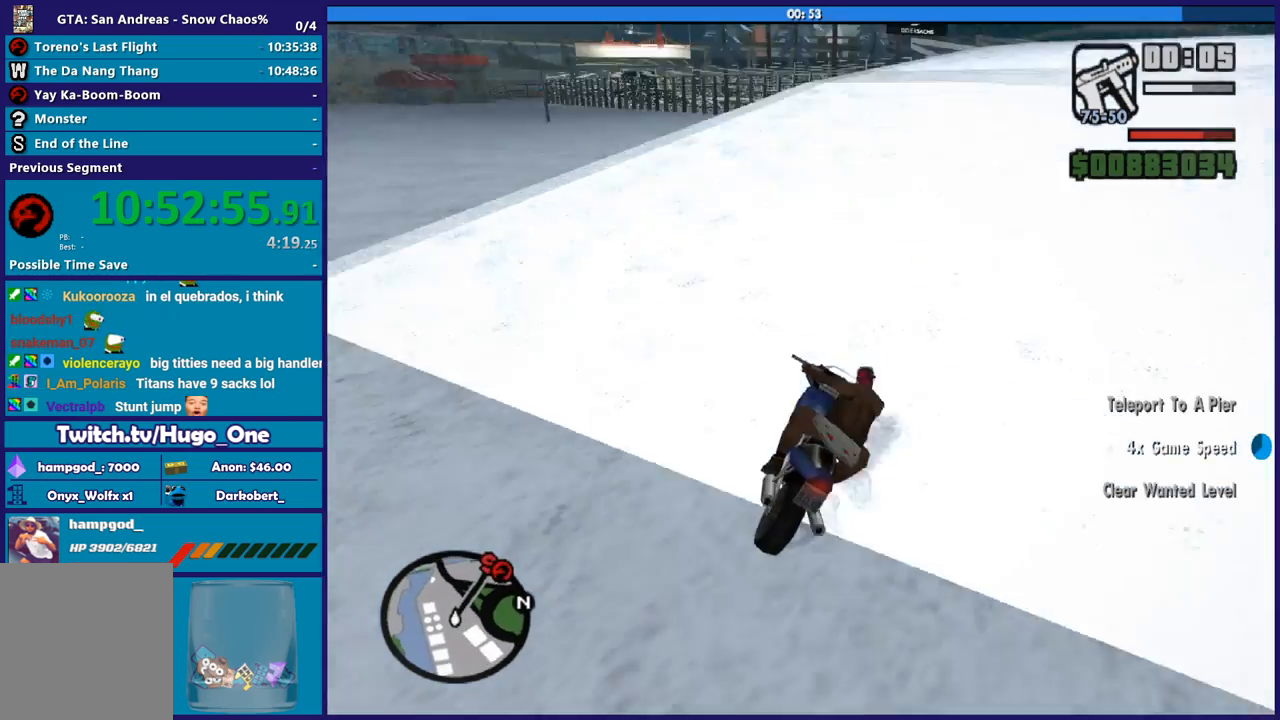
{"buttons": [], "left_stick": "right", "right_stick": "down-right", "button_events": []}
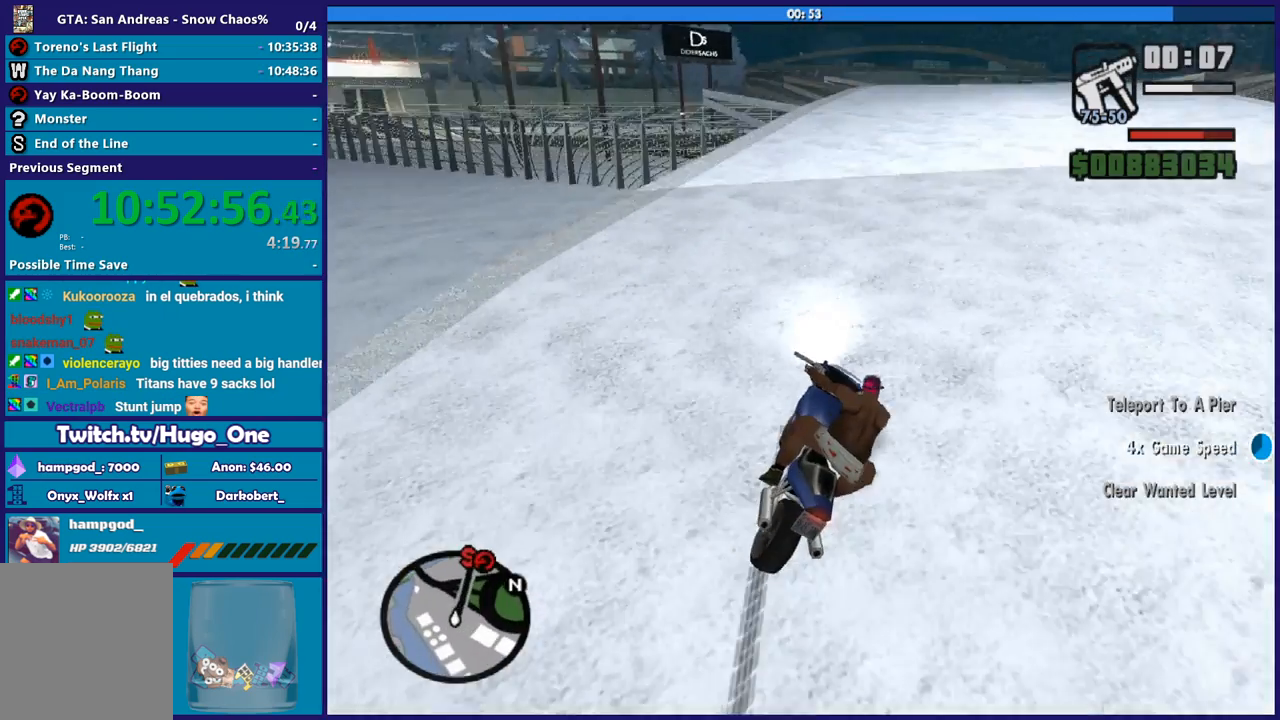
{"buttons": ["R2"], "left_stick": "up-left", "right_stick": "right", "button_events": [[167, "R2", "down"]]}
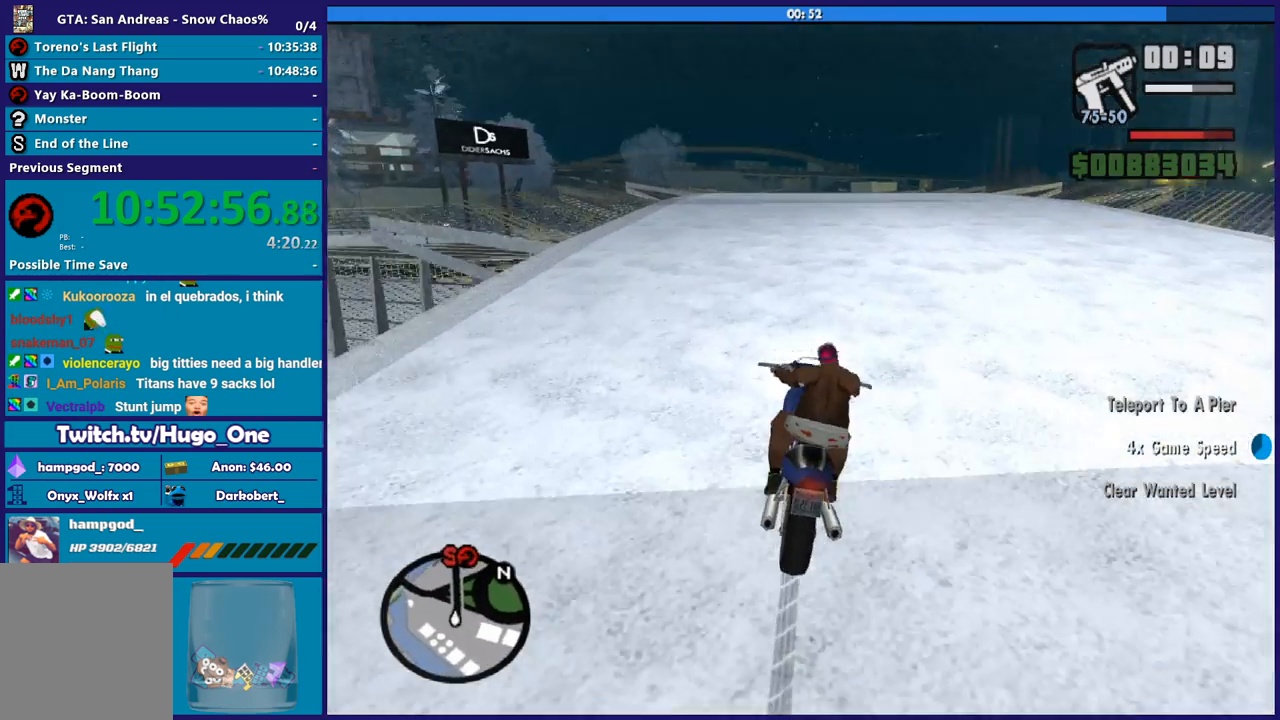
{"buttons": ["R2"], "left_stick": "up", "right_stick": "down-right", "button_events": []}
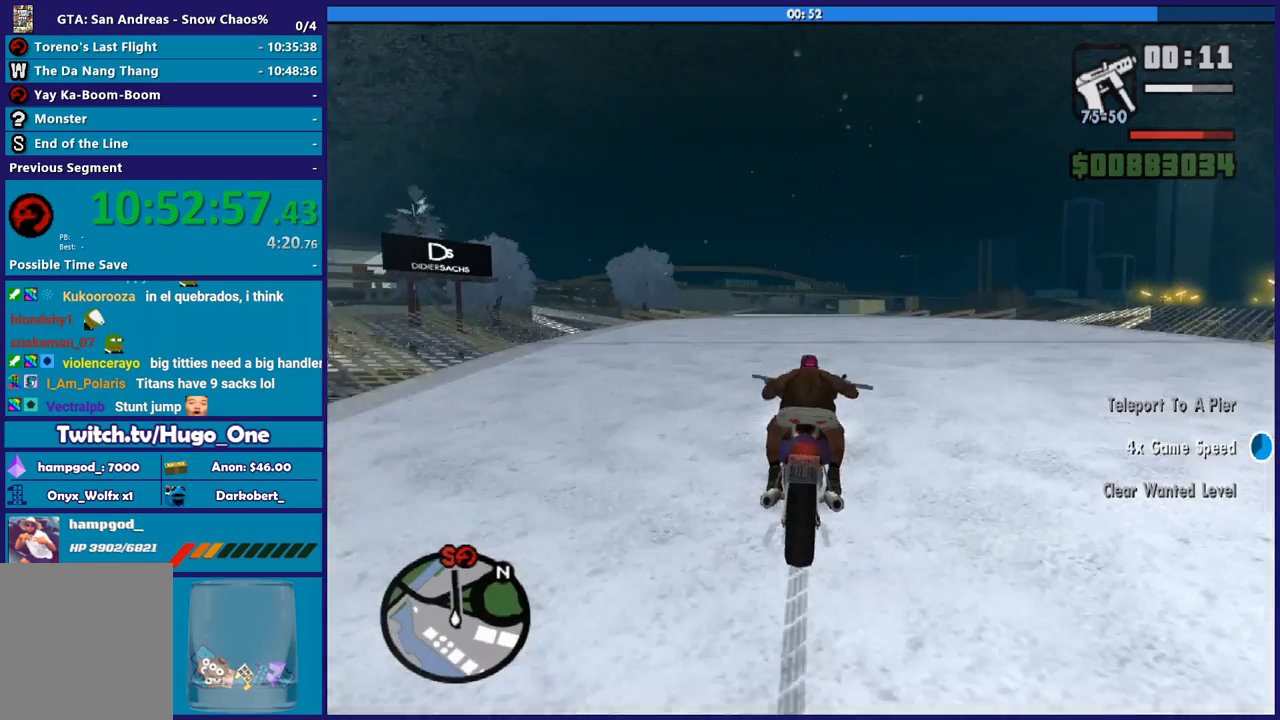
{"buttons": ["R2"], "left_stick": "up", "right_stick": "down", "button_events": []}
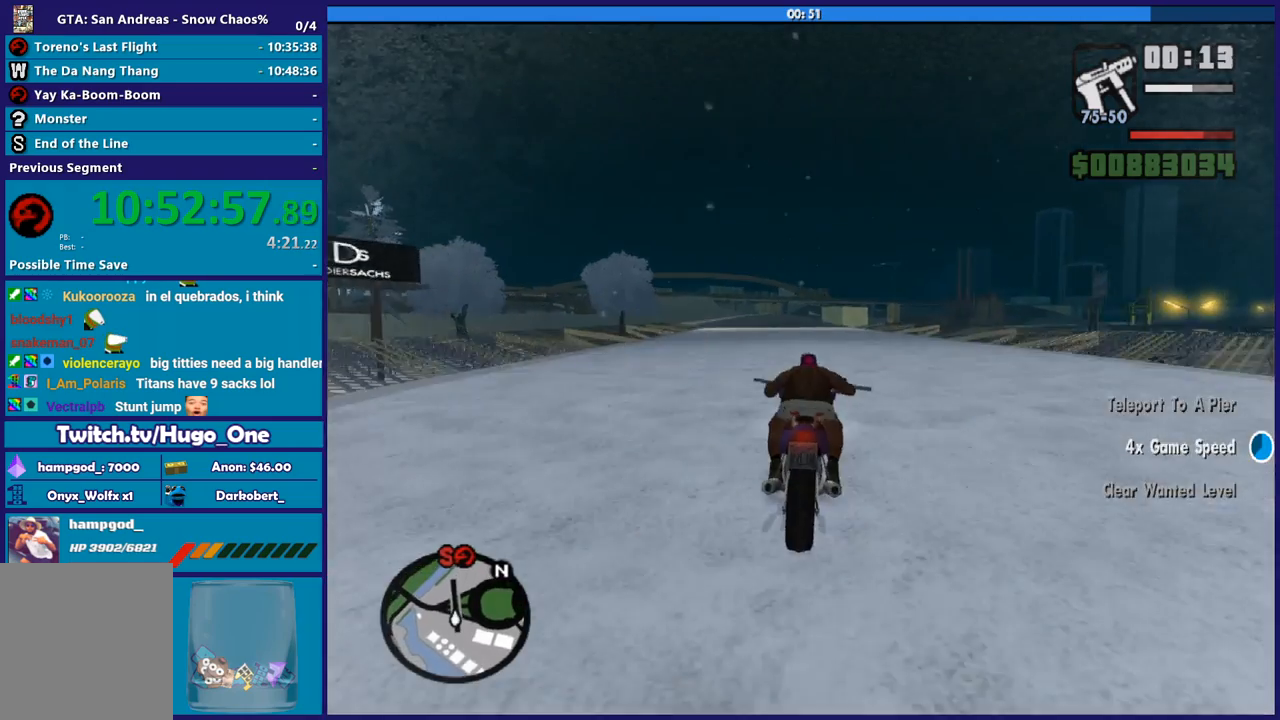
{"buttons": ["R2"], "left_stick": "up-left", "right_stick": "down", "button_events": []}